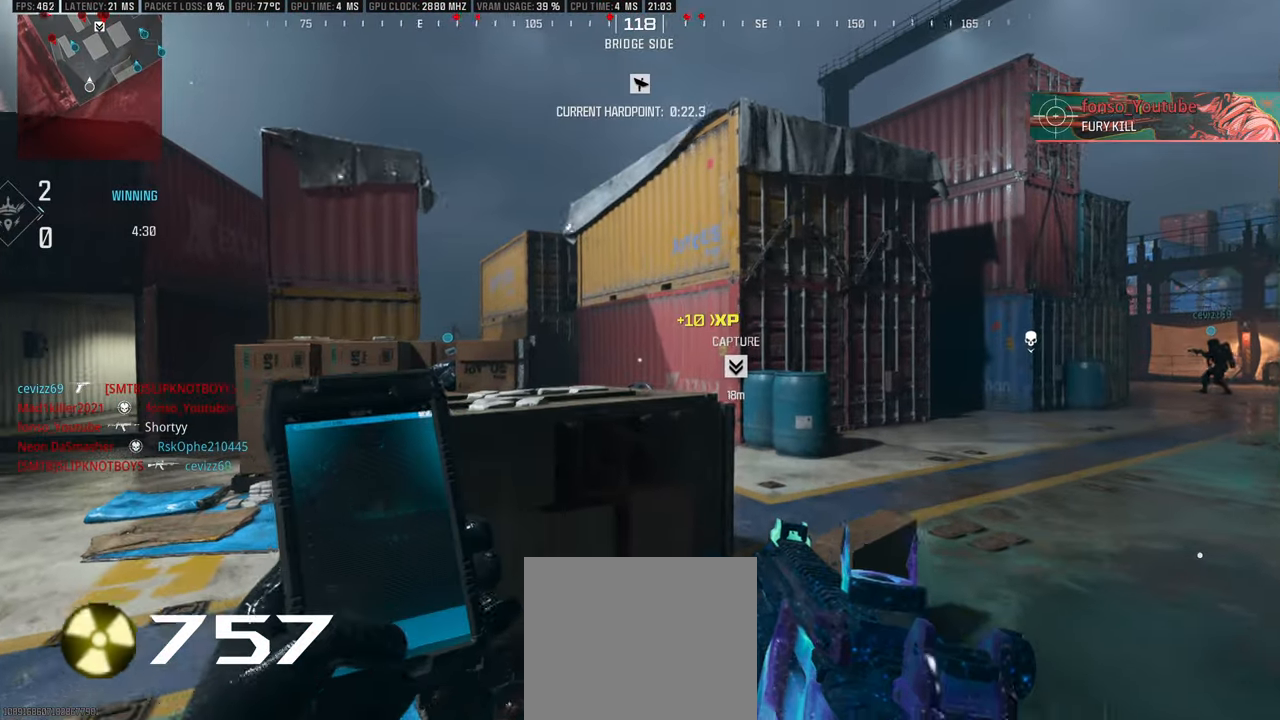
Gameplay with a controller (PlayStation layout); each line is a JSON object with the inputs held at the frame after it. "events" lists button and stick changes between this image and that frame as [ms after this image, input, new state], when the widget could be followed in between.
{"buttons": ["L3"], "left_stick": "up-left", "right_stick": "right", "events": [[67, "left_stick", "up-right"], [117, "right_stick", "left"], [133, "L3", "down"], [150, "left_stick", "up"], [217, "L3", "up"], [267, "L3", "down"], [267, "right_stick", "center"], [367, "L3", "up"], [417, "left_stick", "up-left"], [450, "L3", "down"], [467, "right_stick", "right"]]}
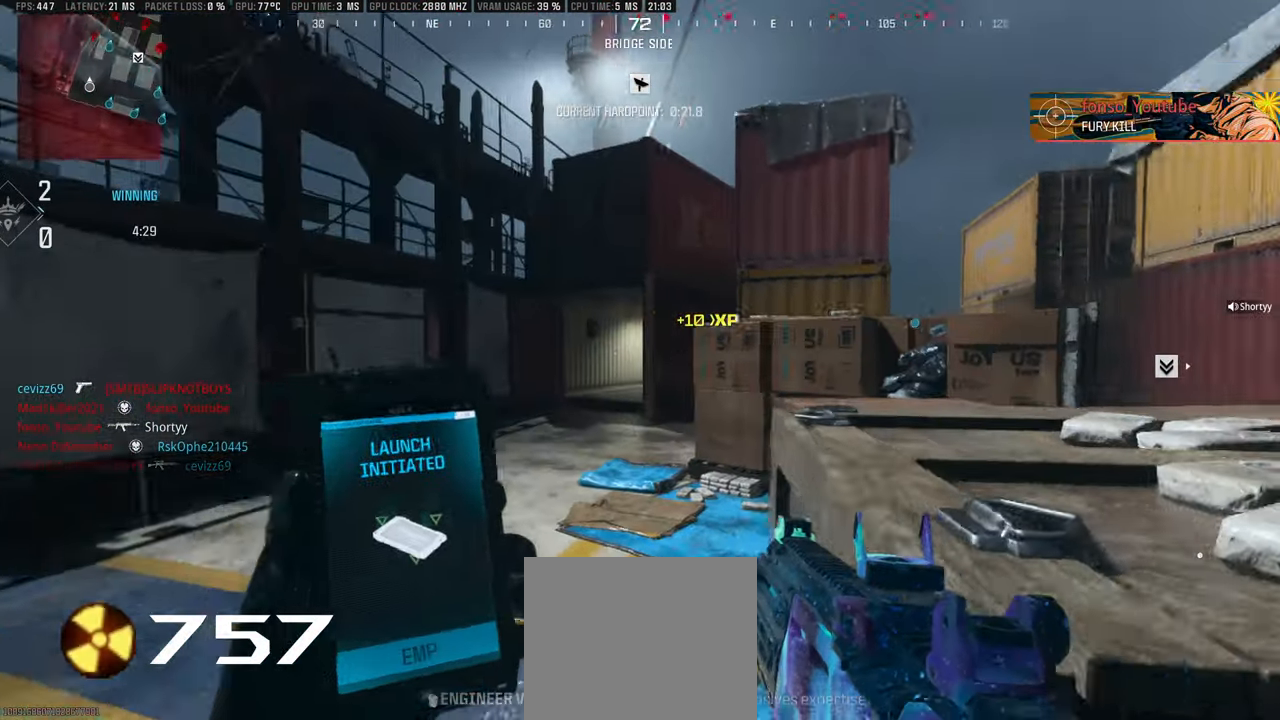
{"buttons": [], "left_stick": "up-left", "right_stick": "center", "events": [[33, "right_stick", "center"], [67, "L3", "up"], [150, "CIRCLE", "down"], [233, "L3", "down"], [267, "CIRCLE", "up"], [450, "L3", "up"]]}
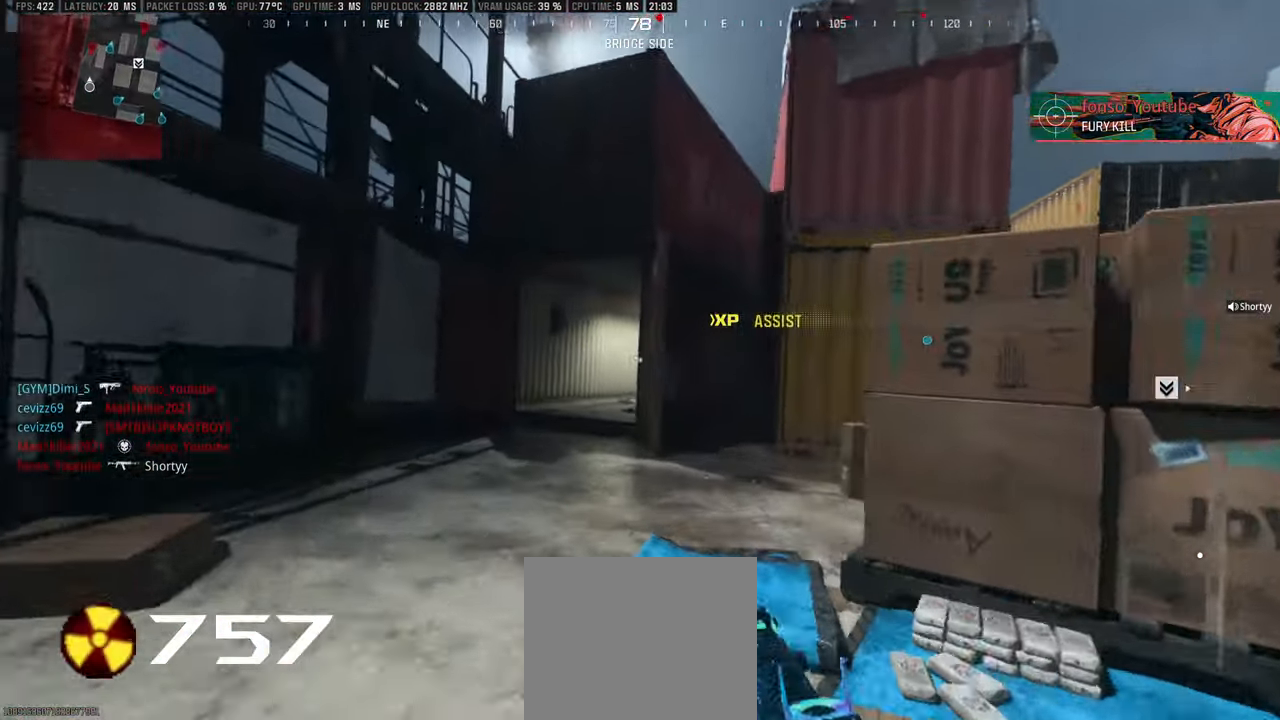
{"buttons": ["L1", "R1"], "left_stick": "left", "right_stick": "right", "events": [[17, "L1", "down"], [67, "left_stick", "left"], [83, "right_stick", "down"], [183, "right_stick", "down-right"], [350, "R1", "down"], [350, "right_stick", "center"], [500, "right_stick", "right"]]}
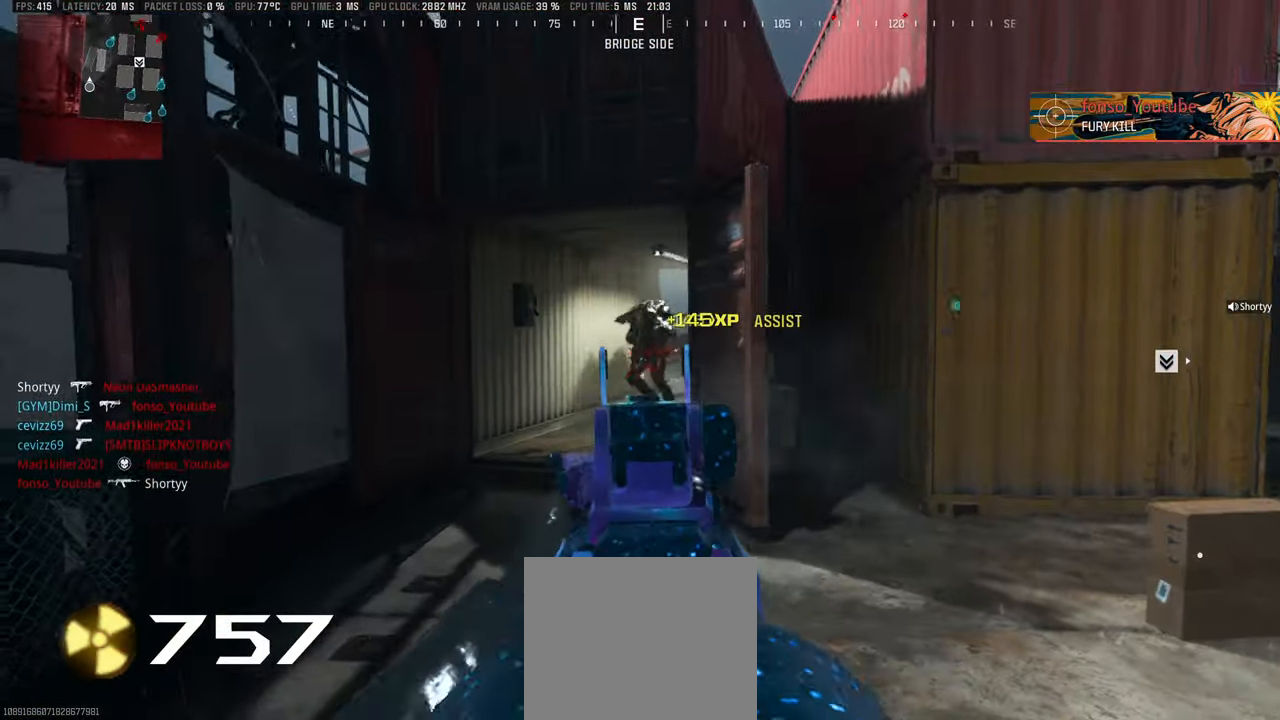
{"buttons": [], "left_stick": "up", "right_stick": "center", "events": [[17, "left_stick", "up-left"], [83, "L1", "up"], [83, "R1", "up"], [100, "L3", "down"], [100, "right_stick", "center"], [183, "right_stick", "right"], [267, "right_stick", "center"], [317, "L3", "up"], [317, "left_stick", "up"], [400, "L3", "down"], [483, "L3", "up"]]}
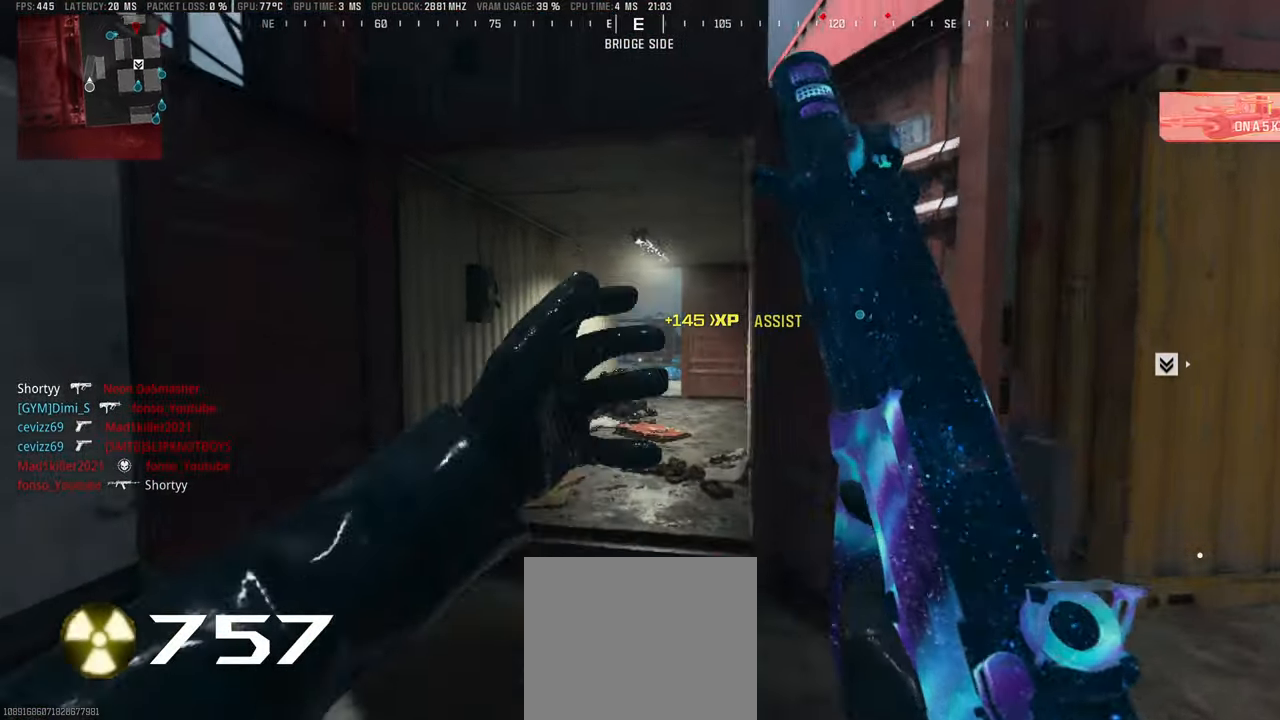
{"buttons": [], "left_stick": "up-right", "right_stick": "center", "events": [[100, "right_stick", "right"], [184, "left_stick", "right"], [284, "right_stick", "center"], [300, "left_stick", "up-right"], [350, "L3", "down"], [500, "L3", "up"]]}
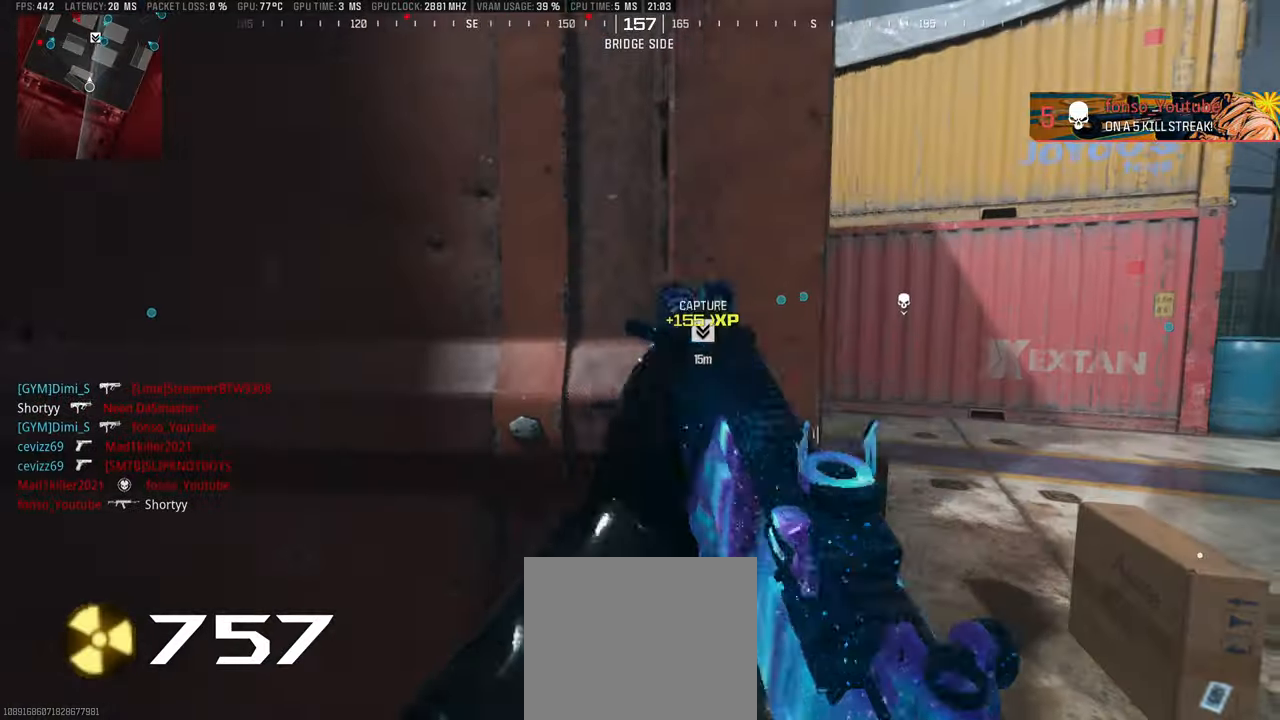
{"buttons": [], "left_stick": "up-right", "right_stick": "center", "events": [[84, "L3", "down"], [184, "L3", "up"], [250, "L3", "down"], [334, "L3", "up"], [400, "L3", "down"], [484, "L3", "up"]]}
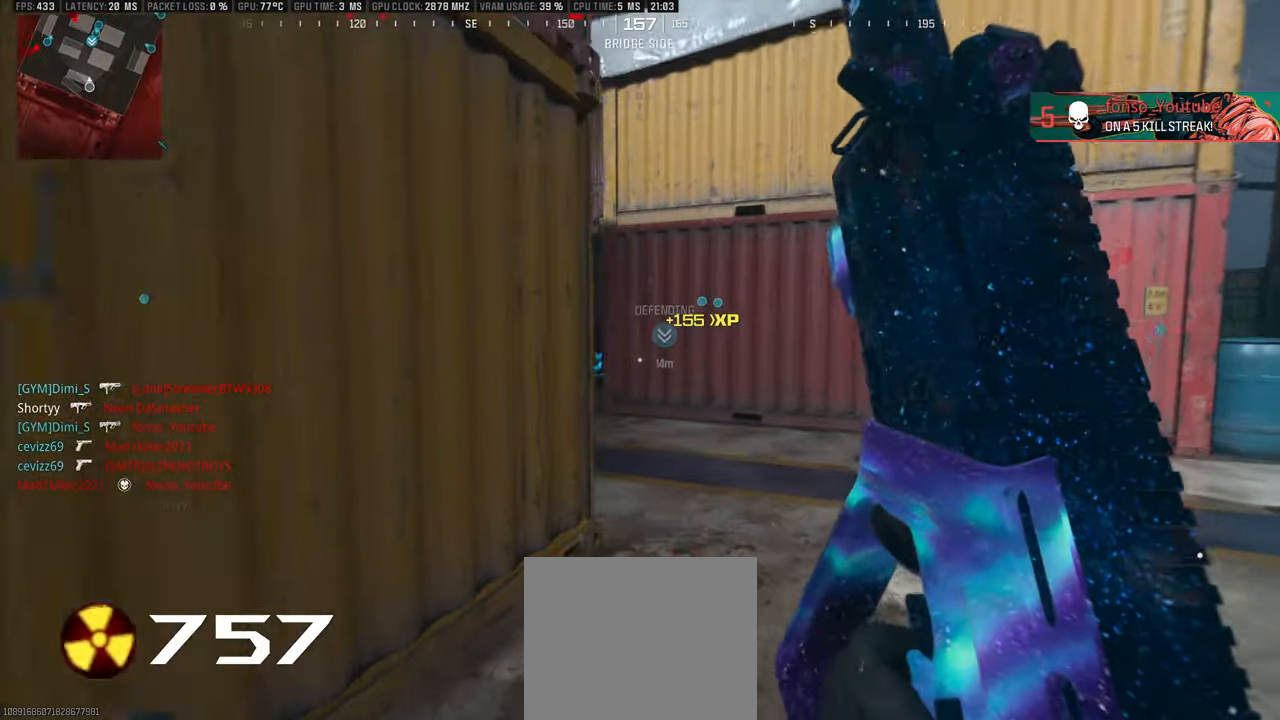
{"buttons": ["L1"], "left_stick": "up", "right_stick": "up-left", "events": [[50, "L3", "down"], [134, "L3", "up"], [167, "right_stick", "left"], [200, "L3", "down"], [217, "left_stick", "up"], [300, "L3", "up"], [334, "right_stick", "center"], [350, "L1", "down"], [417, "right_stick", "up-left"]]}
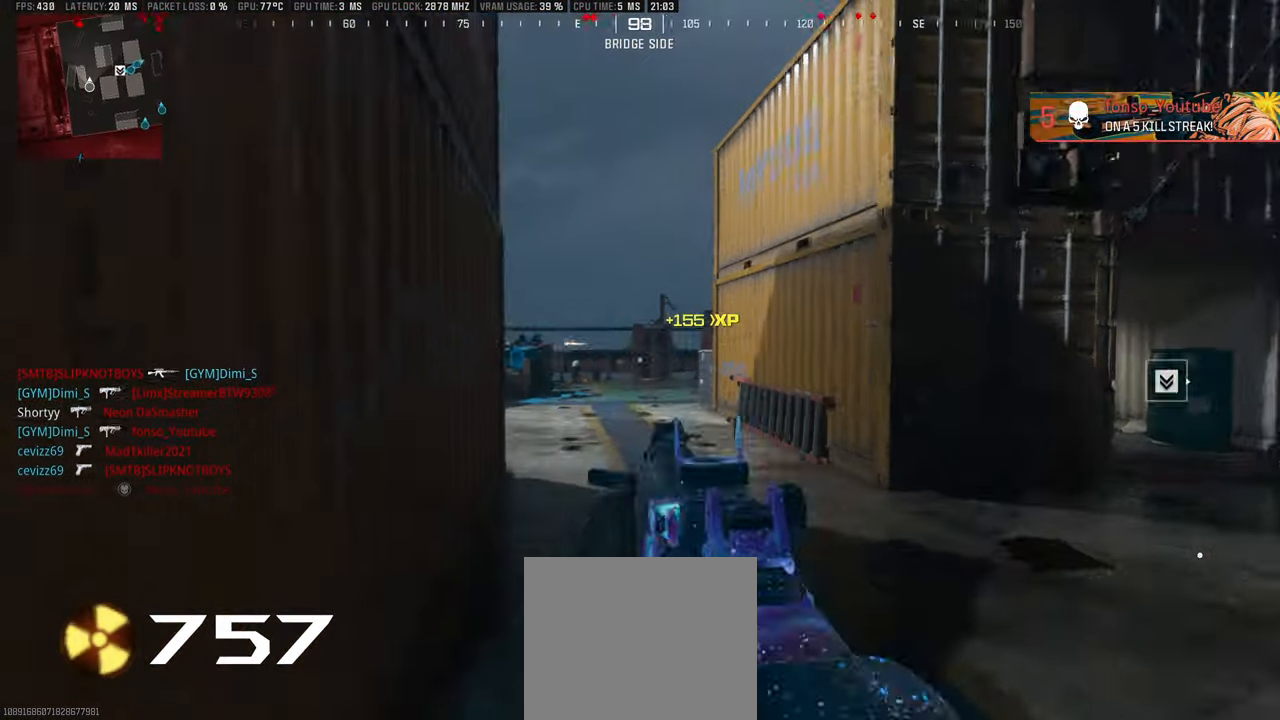
{"buttons": ["L1", "R1"], "left_stick": "up-right", "right_stick": "left", "events": [[17, "right_stick", "center"], [117, "right_stick", "left"], [200, "left_stick", "up-right"], [250, "R1", "down"]]}
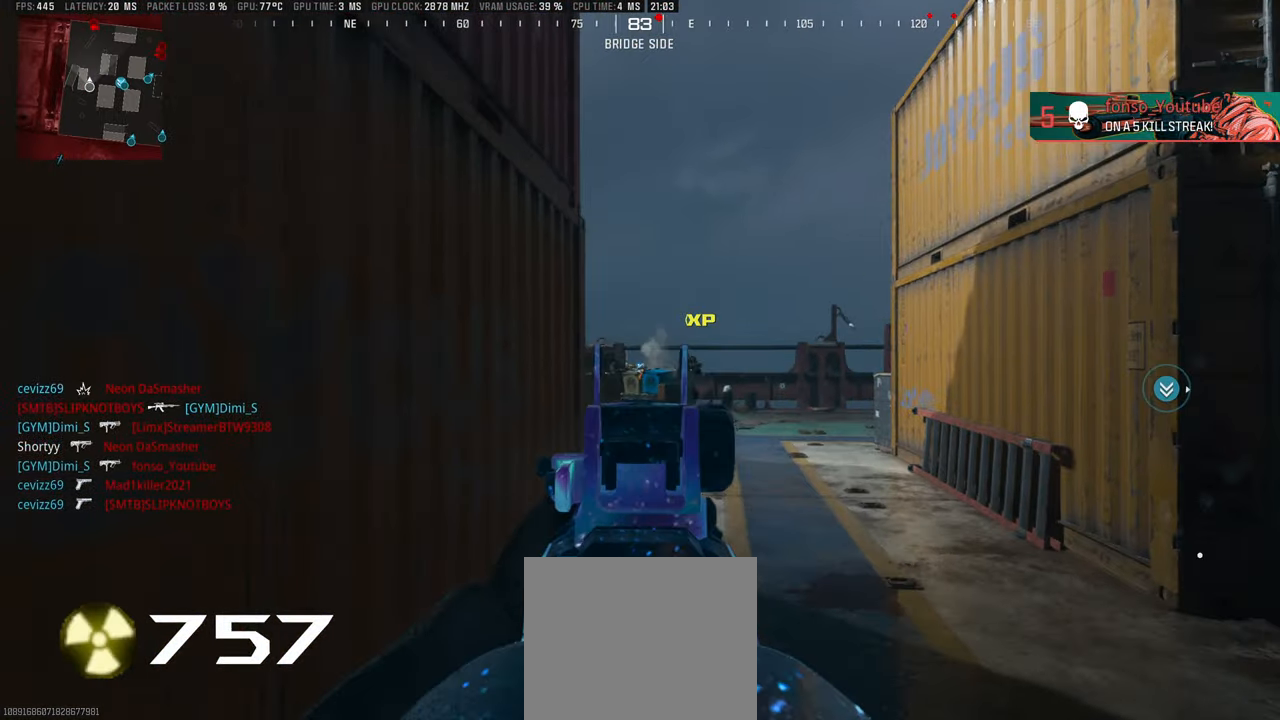
{"buttons": ["L1", "R1"], "left_stick": "up-right", "right_stick": "down", "events": [[184, "right_stick", "center"], [234, "right_stick", "left"], [417, "right_stick", "down"]]}
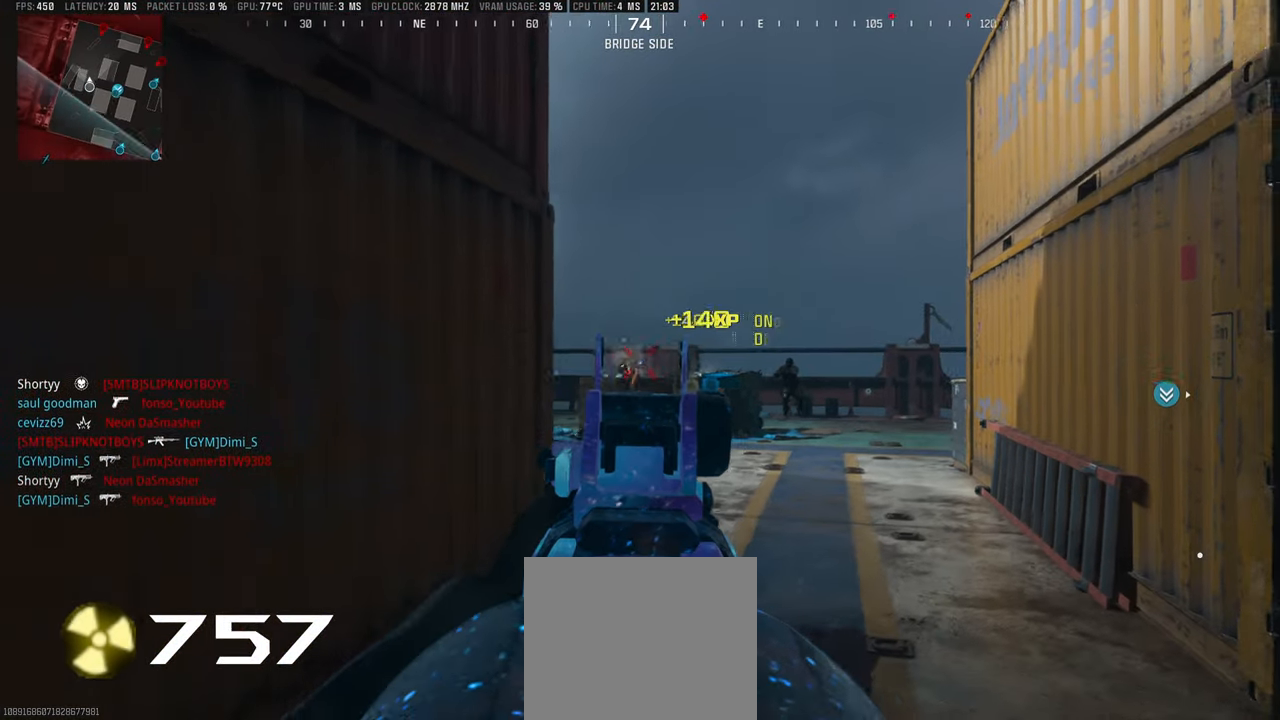
{"buttons": ["L1", "R1"], "left_stick": "up-right", "right_stick": "right", "events": [[50, "right_stick", "center"], [100, "right_stick", "right"], [134, "R1", "up"], [234, "R1", "down"], [267, "right_stick", "down-left"], [500, "right_stick", "right"]]}
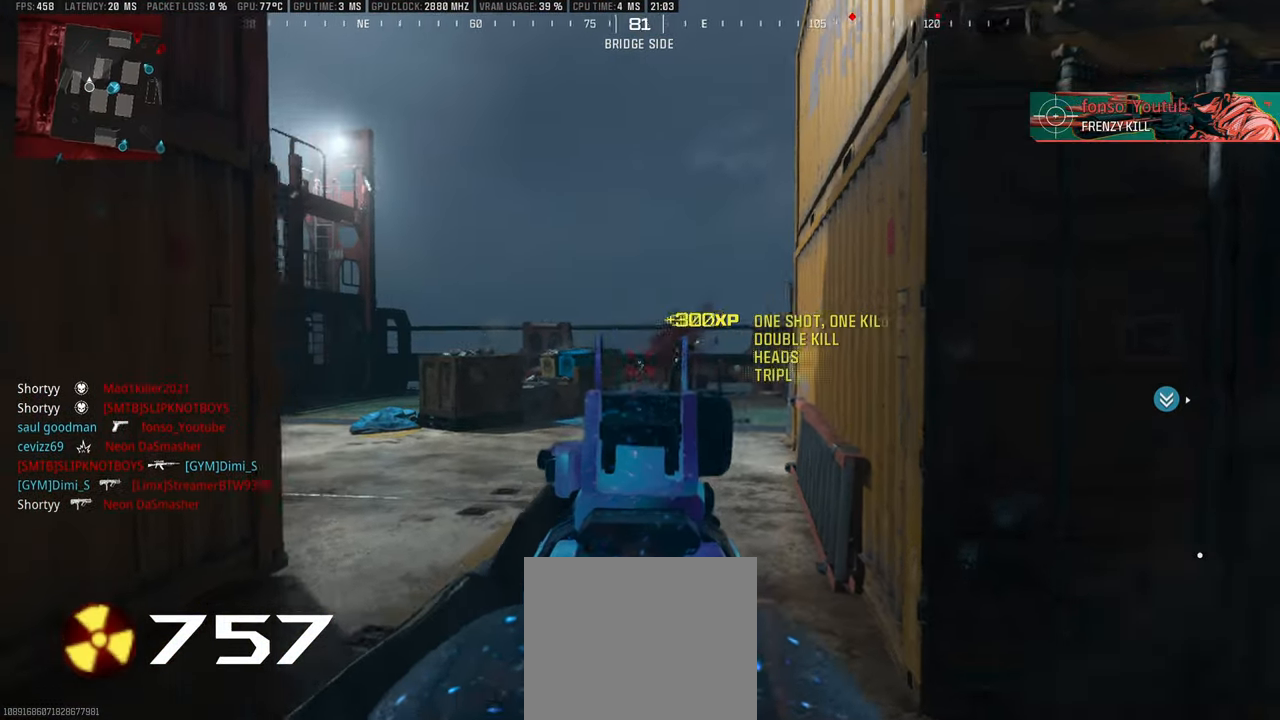
{"buttons": [], "left_stick": "up", "right_stick": "center", "events": [[17, "L1", "up"], [17, "R1", "up"], [84, "L3", "down"], [100, "left_stick", "up"], [150, "L3", "up"], [200, "L3", "down"], [250, "right_stick", "center"], [300, "L3", "up"], [334, "CIRCLE", "down"], [384, "L3", "down"], [434, "CIRCLE", "up"], [467, "L3", "up"]]}
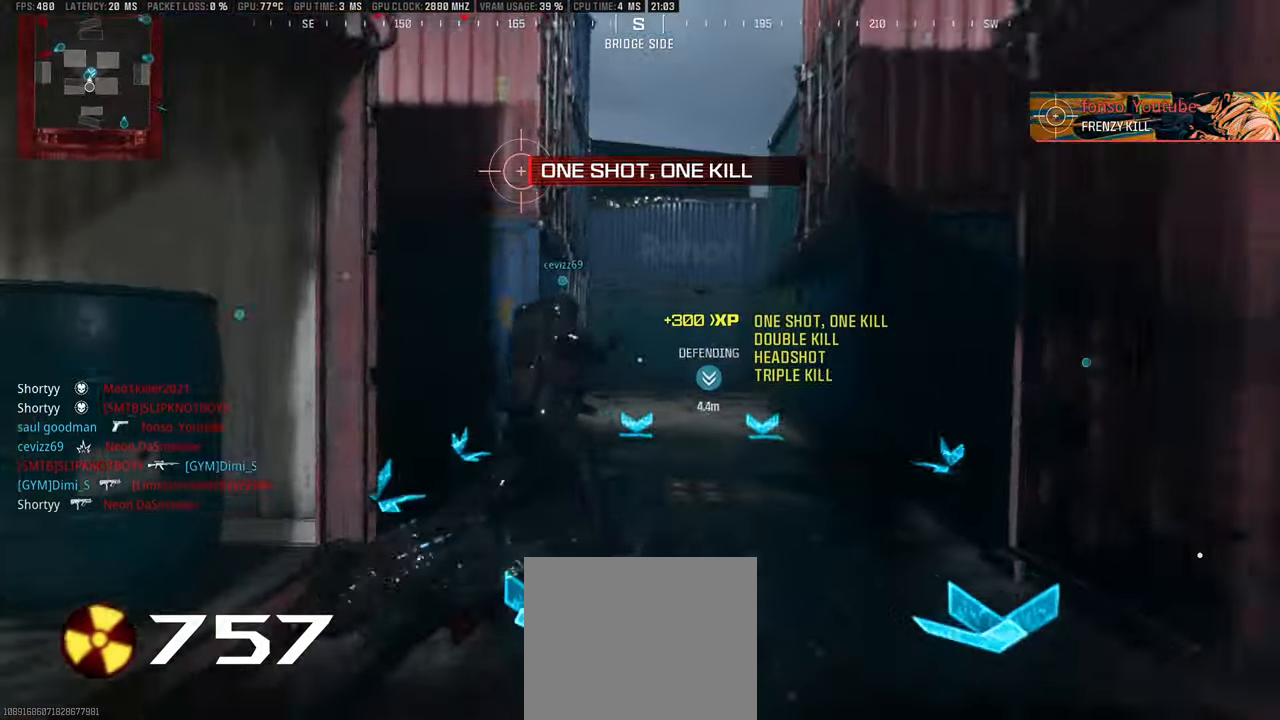
{"buttons": ["L3"], "left_stick": "up", "right_stick": "center", "events": [[50, "L3", "down"], [117, "L3", "up"], [117, "right_stick", "down-right"], [167, "right_stick", "center"], [200, "L3", "down"], [284, "L3", "up"], [317, "right_stick", "right"], [367, "L3", "down"], [384, "right_stick", "center"], [434, "L3", "up"], [484, "L3", "down"]]}
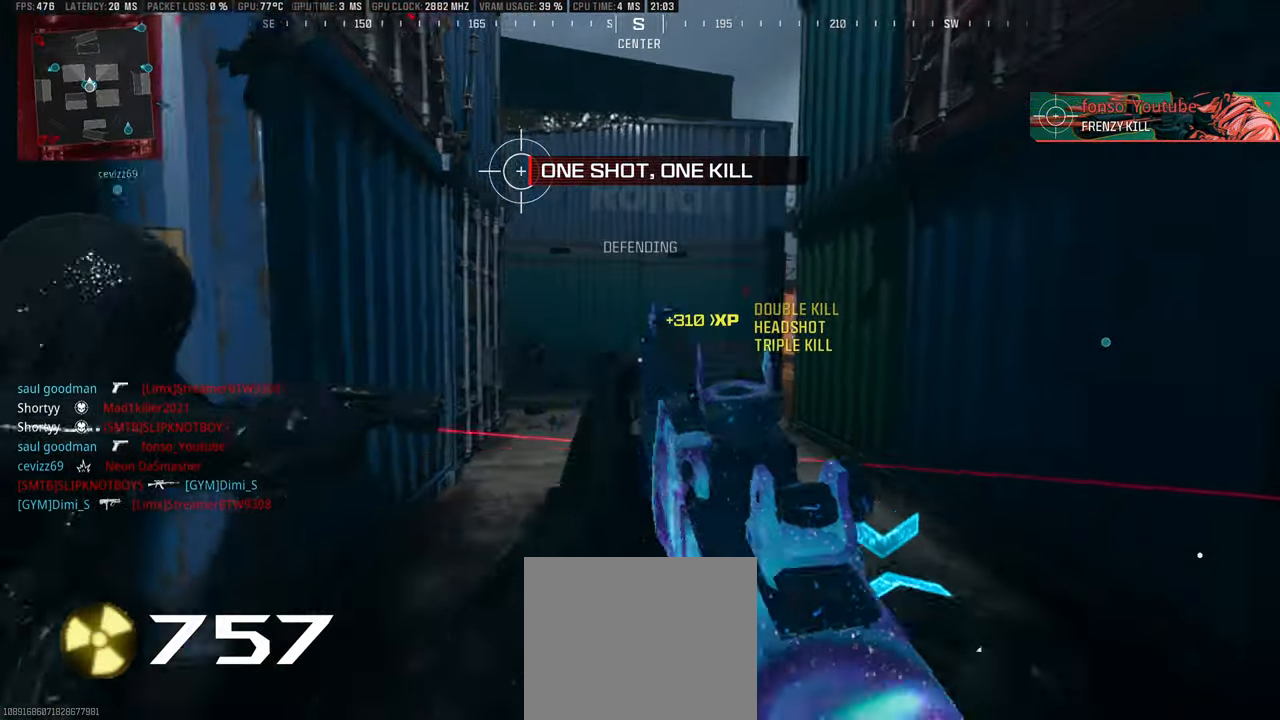
{"buttons": ["L3"], "left_stick": "up", "right_stick": "left", "events": [[67, "L3", "up"], [167, "CIRCLE", "down"], [167, "L3", "down"], [267, "CIRCLE", "up"], [267, "L3", "up"], [334, "L3", "down"], [384, "right_stick", "left"], [417, "L3", "up"], [500, "L3", "down"]]}
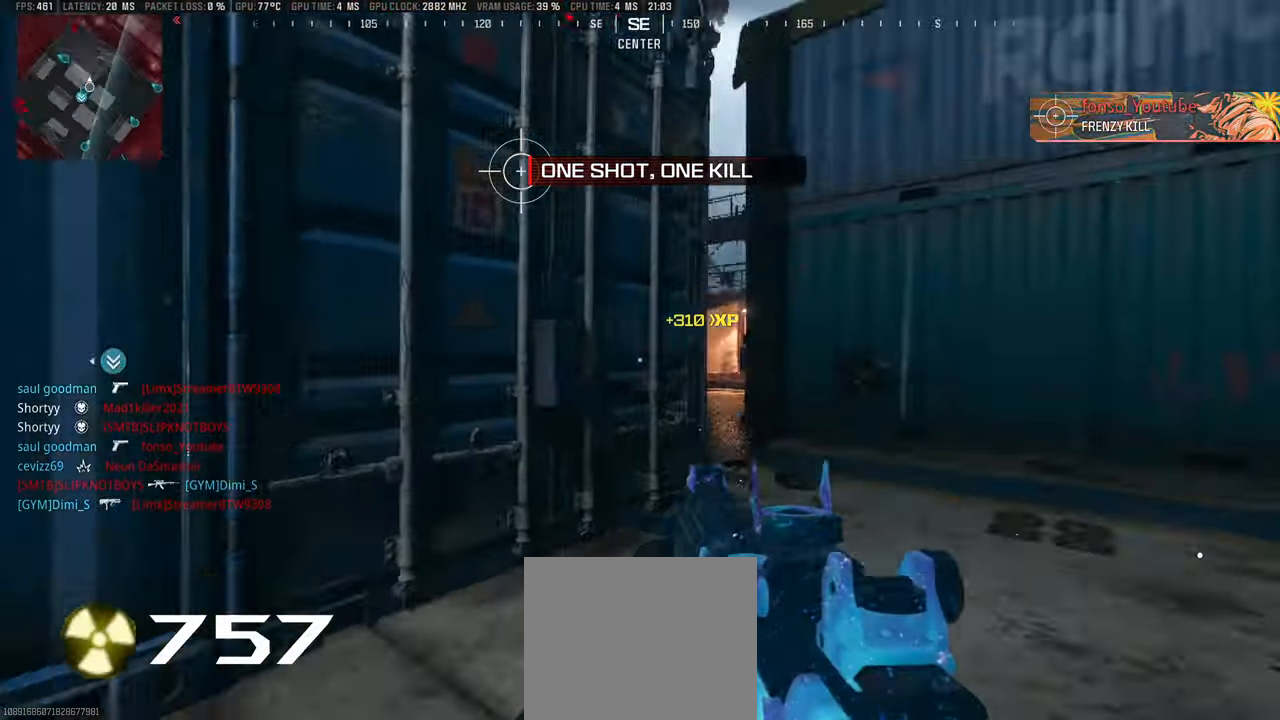
{"buttons": ["L1"], "left_stick": "up-right", "right_stick": "right", "events": [[34, "right_stick", "center"], [84, "L3", "up"], [167, "right_stick", "left"], [234, "L1", "down"], [250, "right_stick", "center"], [450, "right_stick", "right"], [467, "left_stick", "up-right"]]}
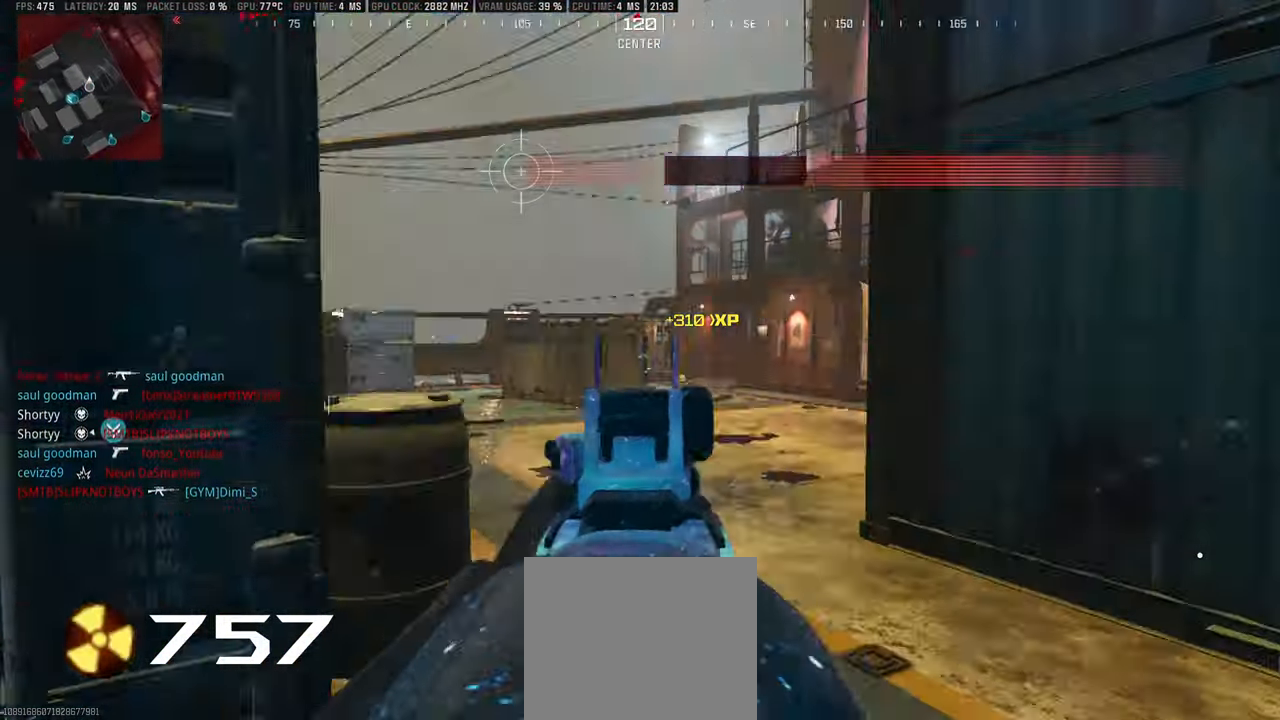
{"buttons": ["L1"], "left_stick": "up-right", "right_stick": "center", "events": [[67, "L1", "up"], [84, "right_stick", "left"], [183, "L1", "down"], [216, "right_stick", "center"]]}
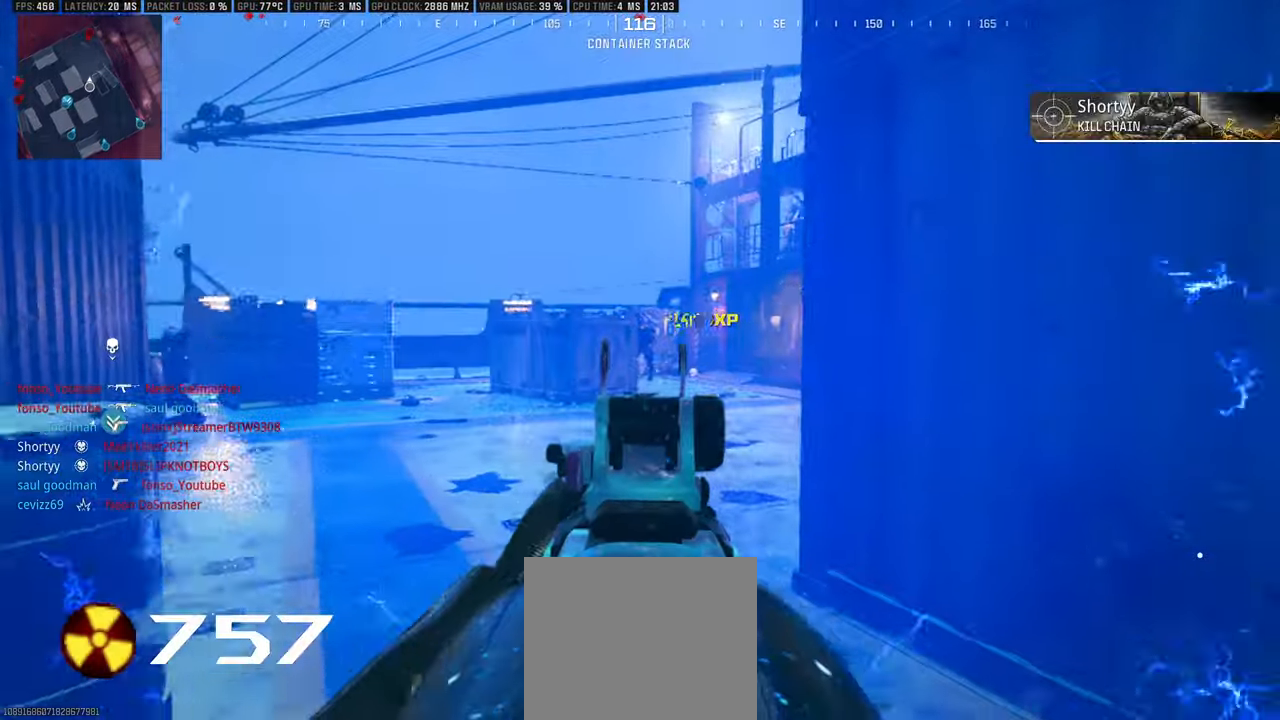
{"buttons": [], "left_stick": "up", "right_stick": "left", "events": [[16, "right_stick", "up"], [83, "R1", "down"], [116, "left_stick", "up"], [150, "right_stick", "center"], [216, "right_stick", "down-left"], [266, "L1", "up"], [266, "R1", "up"], [283, "L3", "down"], [283, "left_stick", "up-left"], [383, "L3", "up"], [383, "right_stick", "center"], [433, "L3", "down"], [450, "right_stick", "left"], [500, "L3", "up"], [500, "left_stick", "up"]]}
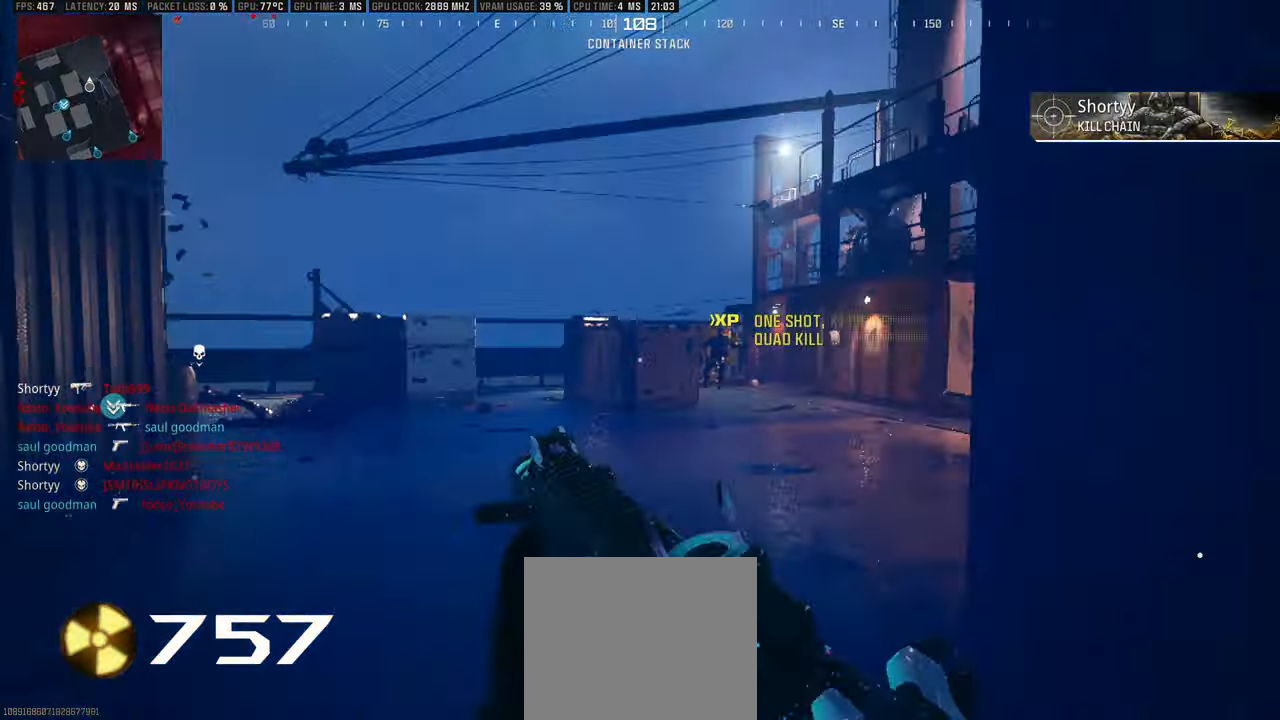
{"buttons": ["L3"], "left_stick": "up", "right_stick": "left", "events": [[50, "L3", "down"], [100, "right_stick", "center"], [166, "L3", "up"], [200, "CIRCLE", "down"], [283, "CIRCLE", "up"], [300, "L3", "down"], [366, "L3", "up"], [383, "right_stick", "left"], [433, "L3", "down"]]}
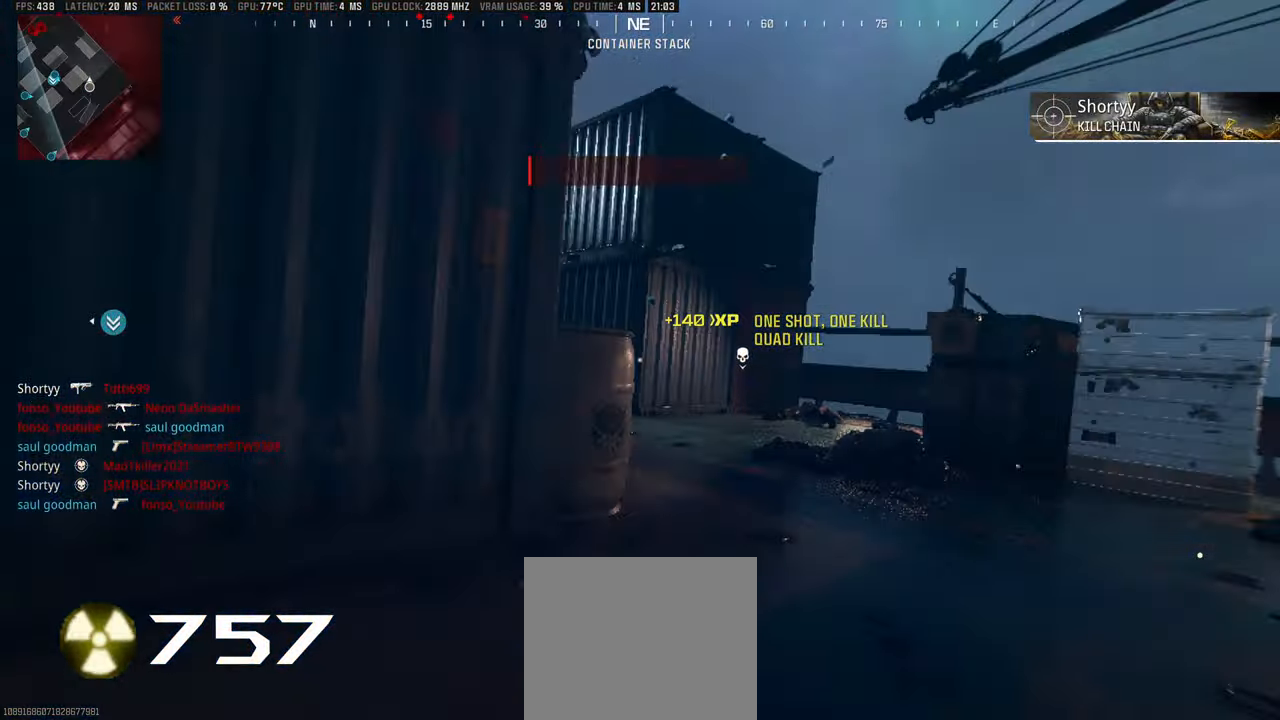
{"buttons": ["L1"], "left_stick": "up", "right_stick": "up-right", "events": [[50, "L3", "up"], [66, "L1", "down"], [66, "right_stick", "center"], [150, "left_stick", "left"], [166, "right_stick", "left"], [233, "right_stick", "center"], [350, "right_stick", "right"], [400, "right_stick", "center"], [433, "left_stick", "up"], [500, "right_stick", "up-right"]]}
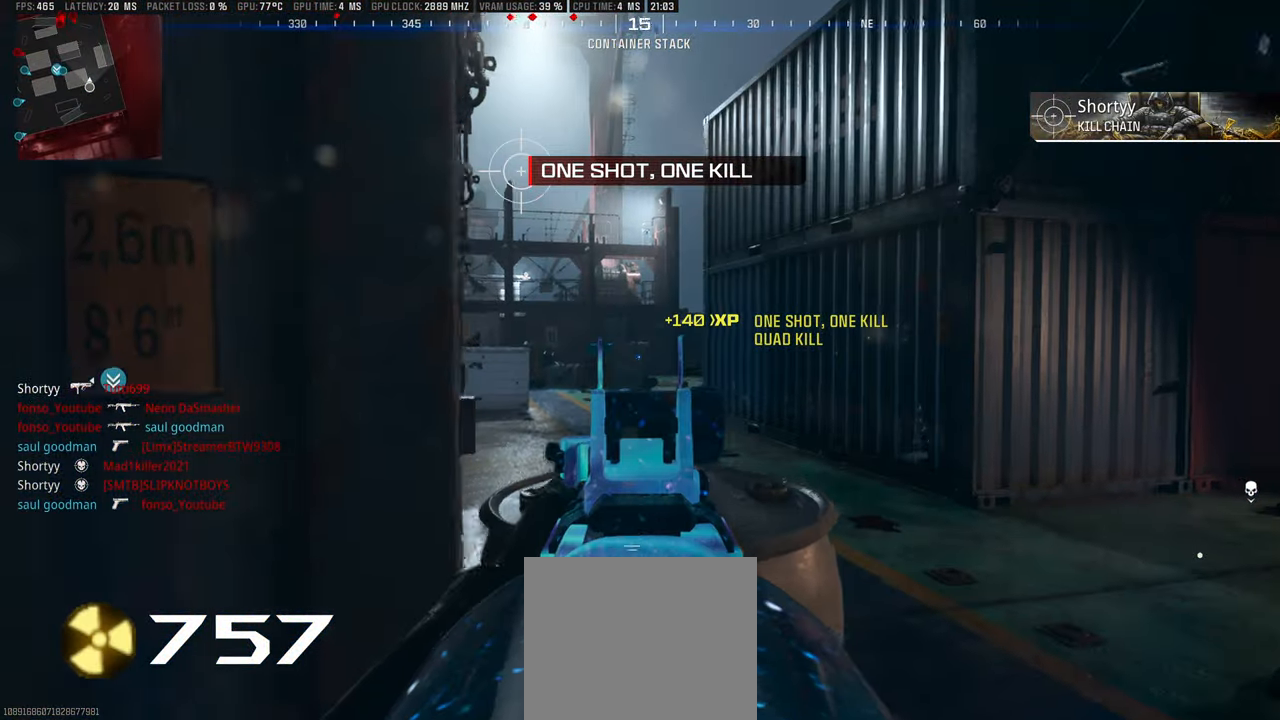
{"buttons": ["L1", "R1"], "left_stick": "down-left", "right_stick": "down", "events": [[50, "left_stick", "center"], [66, "right_stick", "center"], [100, "left_stick", "down"], [116, "right_stick", "left"], [166, "left_stick", "right"], [250, "R1", "down"], [350, "right_stick", "center"], [400, "left_stick", "down-left"], [433, "right_stick", "down"]]}
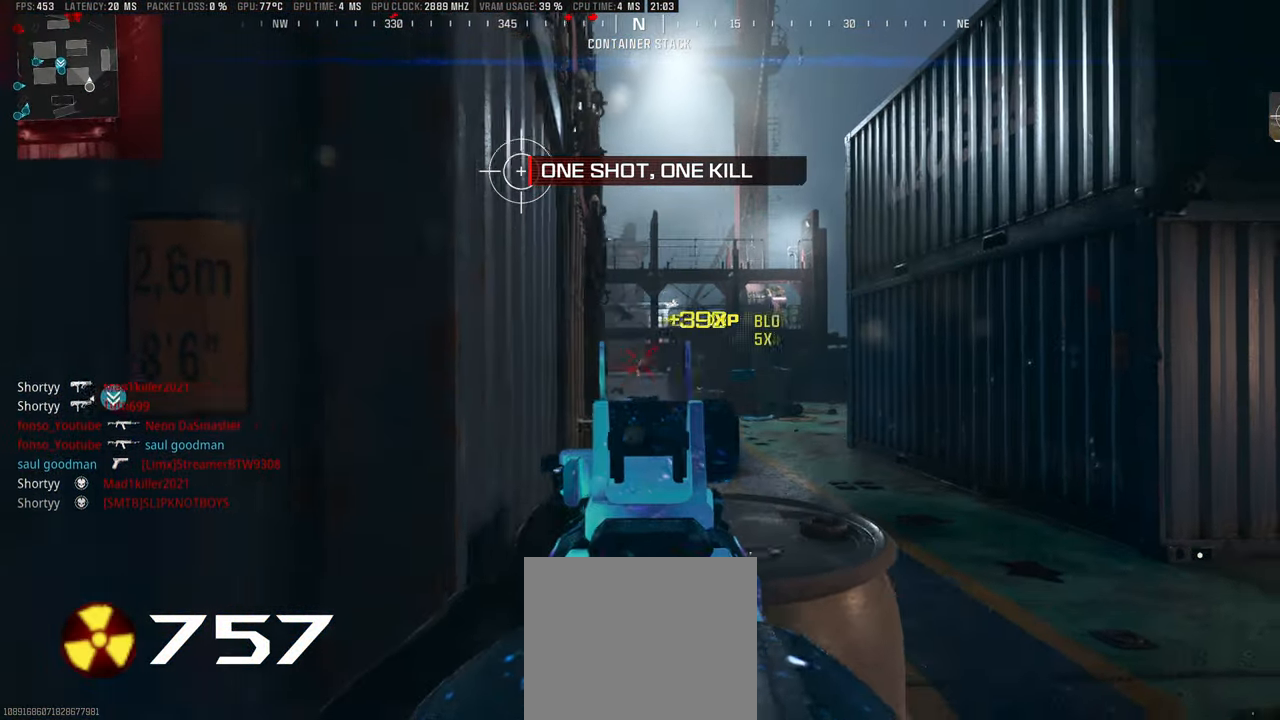
{"buttons": [], "left_stick": "up-left", "right_stick": "left", "events": [[66, "L1", "up"], [66, "R1", "up"], [66, "right_stick", "center"], [100, "left_stick", "left"], [166, "SQUARE", "down"], [216, "SQUARE", "up"], [316, "left_stick", "up-left"], [333, "right_stick", "left"]]}
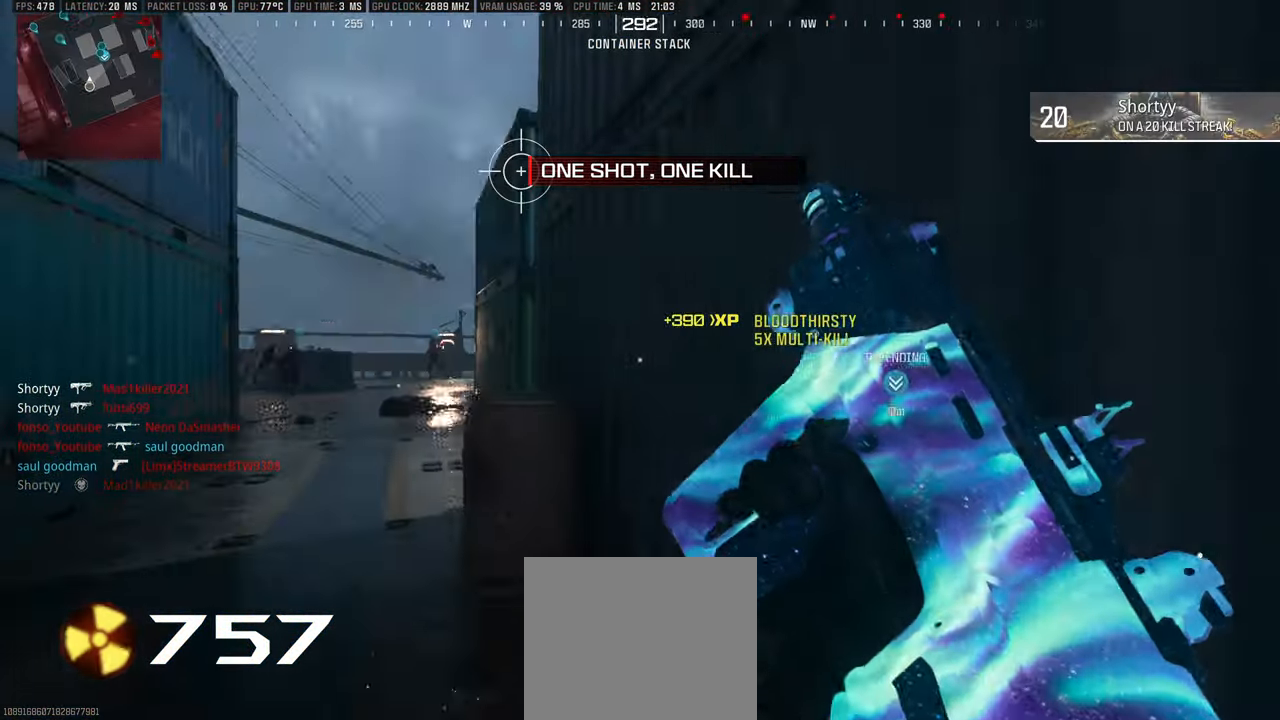
{"buttons": [], "left_stick": "up-left", "right_stick": "center", "events": [[16, "right_stick", "center"]]}
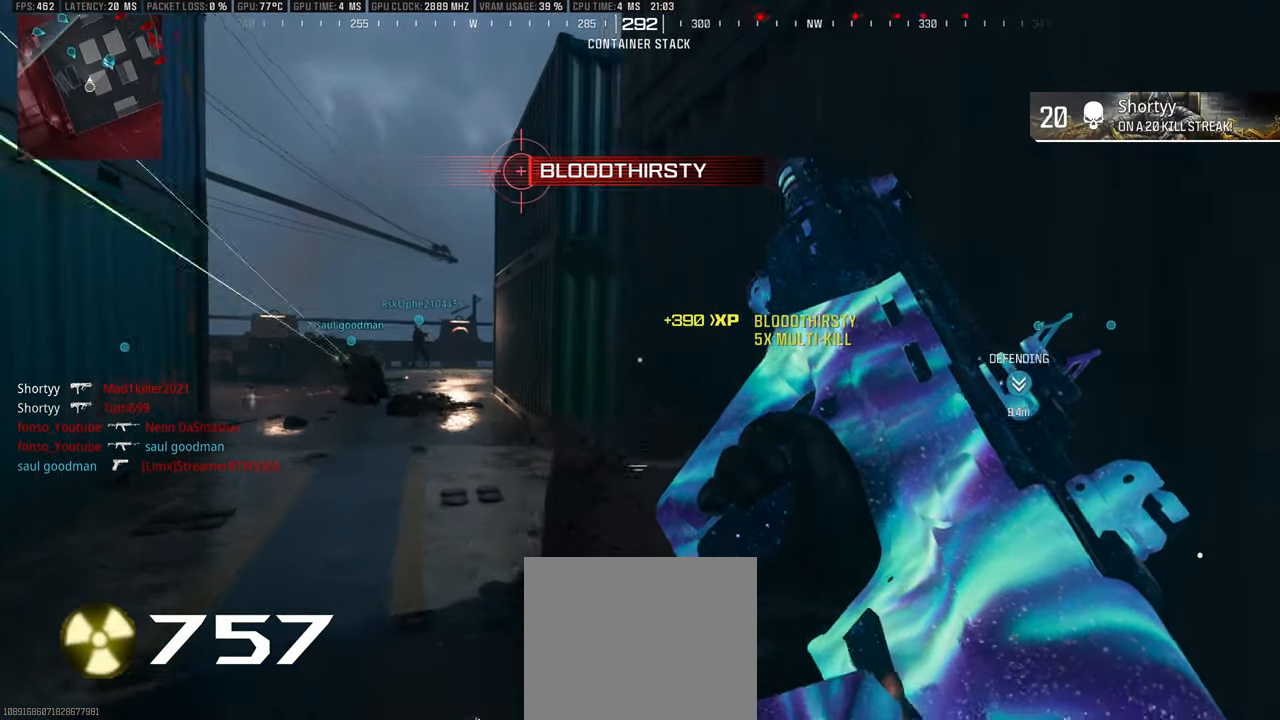
{"buttons": [], "left_stick": "up", "right_stick": "center", "events": [[100, "right_stick", "right"], [200, "right_stick", "center"], [333, "left_stick", "up"], [350, "right_stick", "right"], [416, "right_stick", "center"]]}
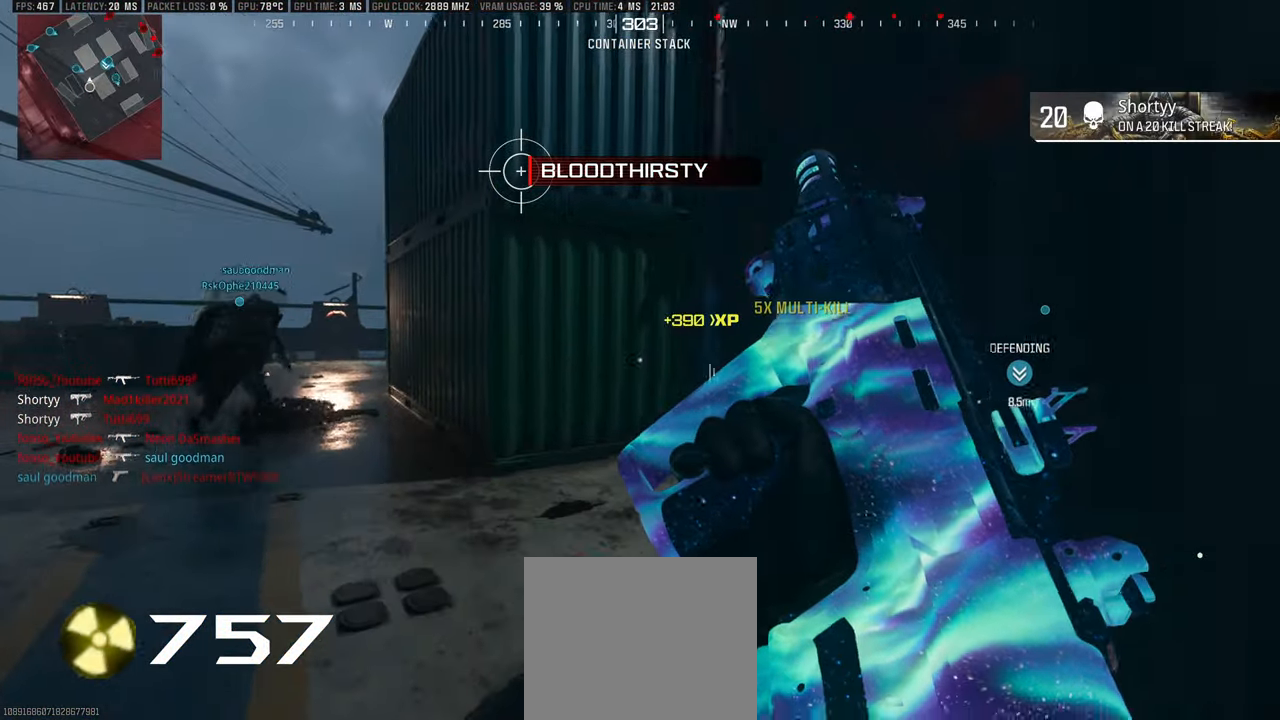
{"buttons": ["L3"], "left_stick": "up", "right_stick": "center", "events": [[66, "right_stick", "right"], [150, "right_stick", "center"], [250, "right_stick", "right"], [366, "right_stick", "center"], [500, "L3", "down"]]}
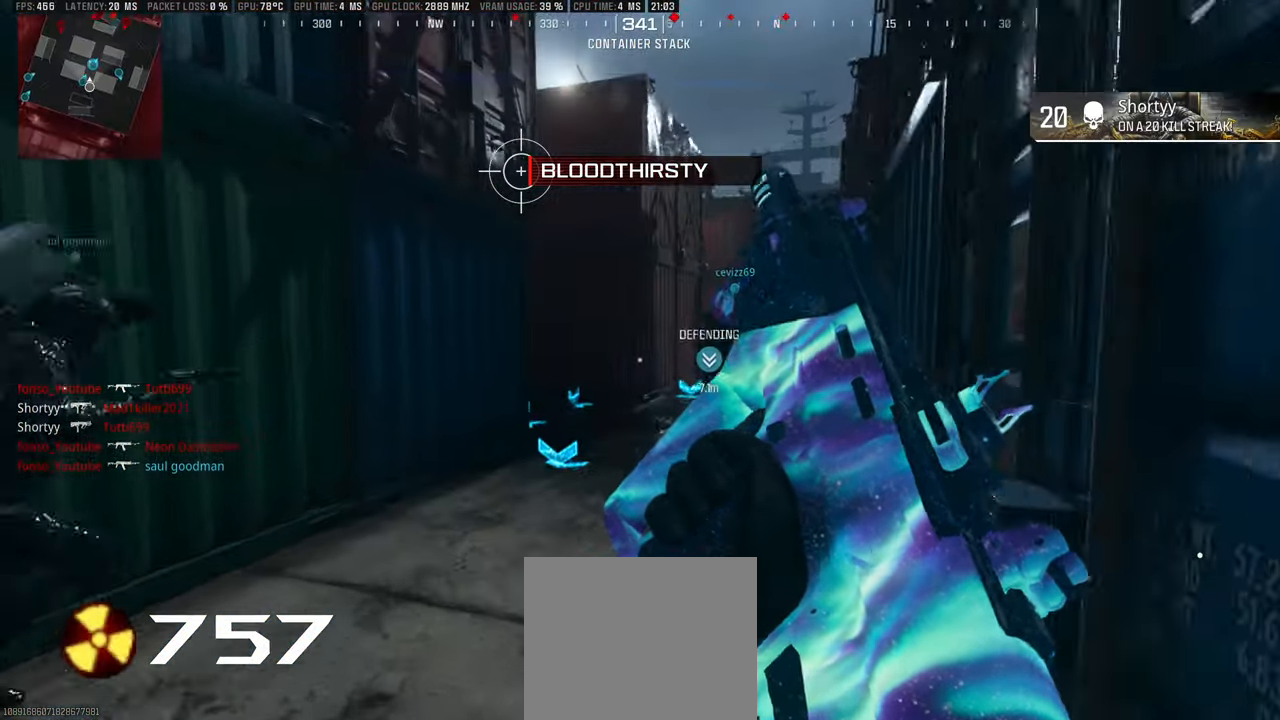
{"buttons": [], "left_stick": "up", "right_stick": "left", "events": [[166, "right_stick", "right"], [183, "L3", "up"], [250, "L3", "down"], [266, "right_stick", "center"], [333, "L3", "up"], [400, "L3", "down"], [450, "right_stick", "left"], [500, "L3", "up"]]}
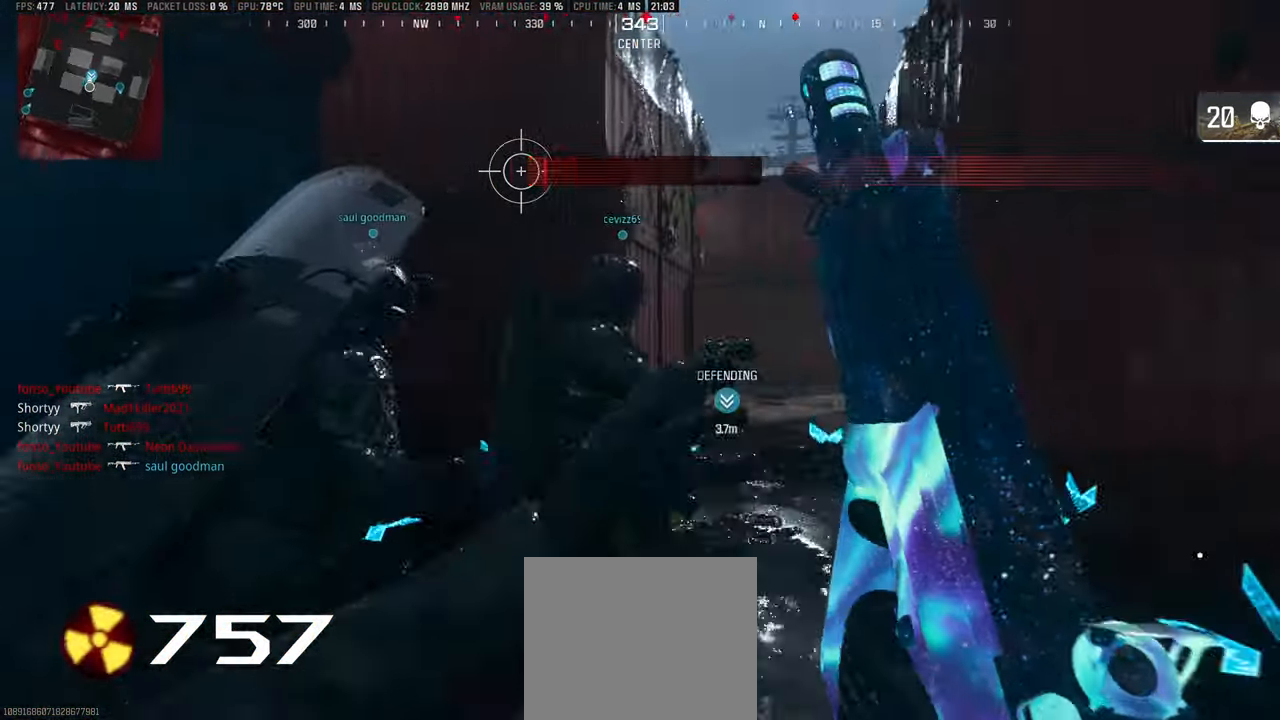
{"buttons": [], "left_stick": "up", "right_stick": "center", "events": [[116, "right_stick", "right"], [166, "L3", "down"], [200, "right_stick", "left"], [250, "L3", "up"], [317, "L3", "down"], [317, "right_stick", "center"], [367, "right_stick", "right"], [417, "L3", "up"], [417, "right_stick", "center"]]}
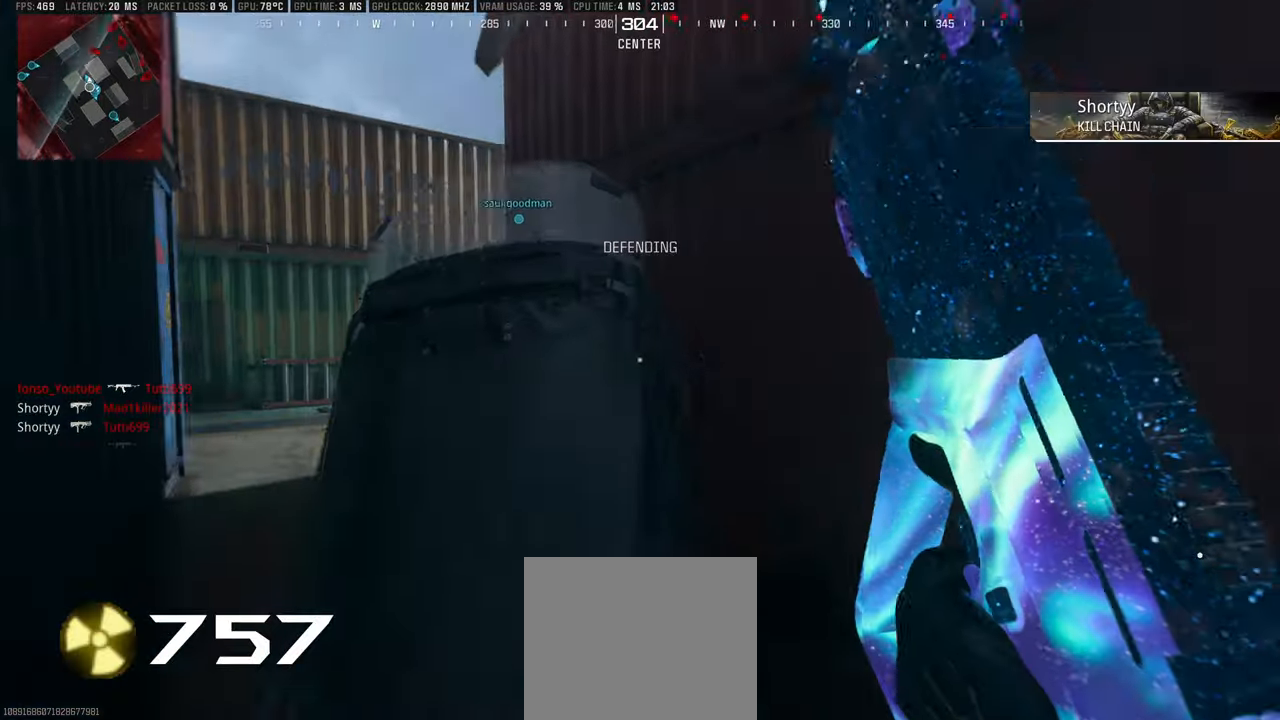
{"buttons": [], "left_stick": "up-right", "right_stick": "center", "events": [[67, "L3", "down"], [150, "L3", "up"], [250, "right_stick", "right"], [267, "left_stick", "right"], [433, "left_stick", "up-right"], [483, "right_stick", "center"]]}
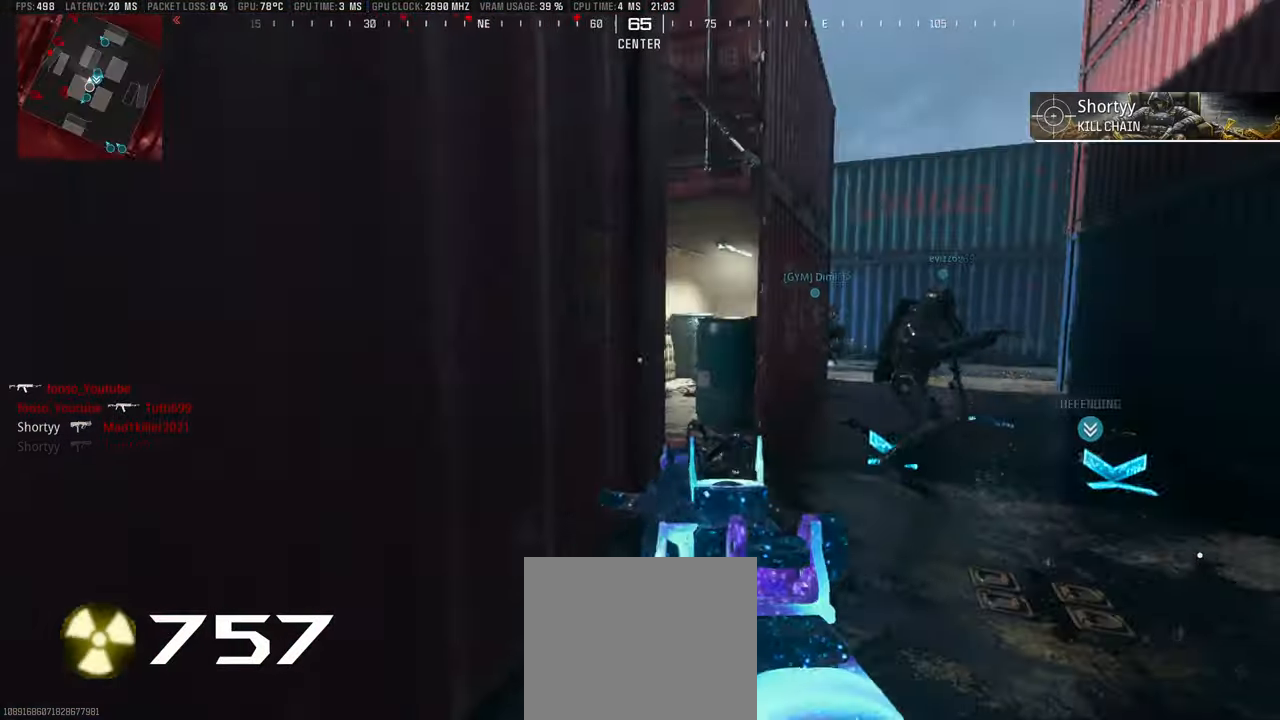
{"buttons": [], "left_stick": "left", "right_stick": "left", "events": [[33, "L3", "down"], [83, "L3", "up"], [83, "left_stick", "up"], [150, "L3", "down"], [217, "L3", "up"], [267, "right_stick", "left"], [283, "L3", "down"], [383, "L3", "up"], [417, "right_stick", "center"], [500, "left_stick", "left"], [500, "right_stick", "left"]]}
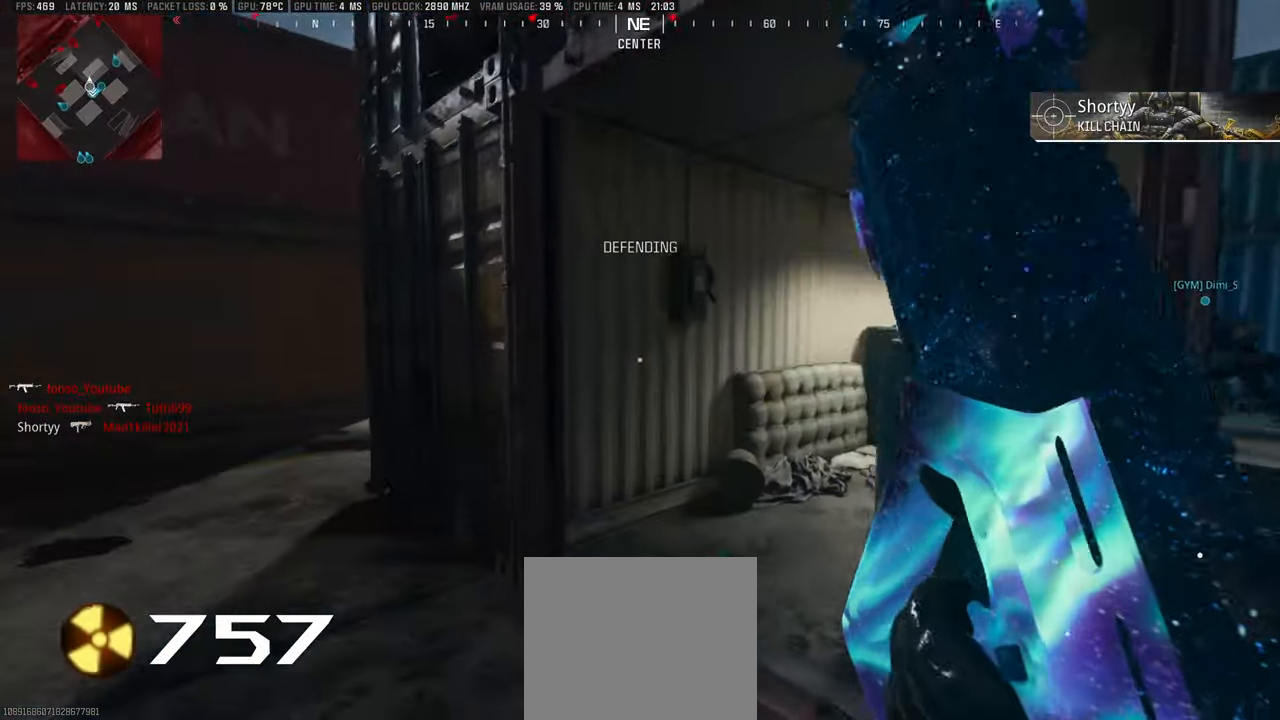
{"buttons": ["L1"], "left_stick": "down-right", "right_stick": "center", "events": [[150, "left_stick", "up"], [183, "right_stick", "center"], [200, "left_stick", "up-right"], [267, "L1", "down"], [317, "left_stick", "right"], [317, "right_stick", "left"], [433, "left_stick", "down-right"], [433, "right_stick", "center"]]}
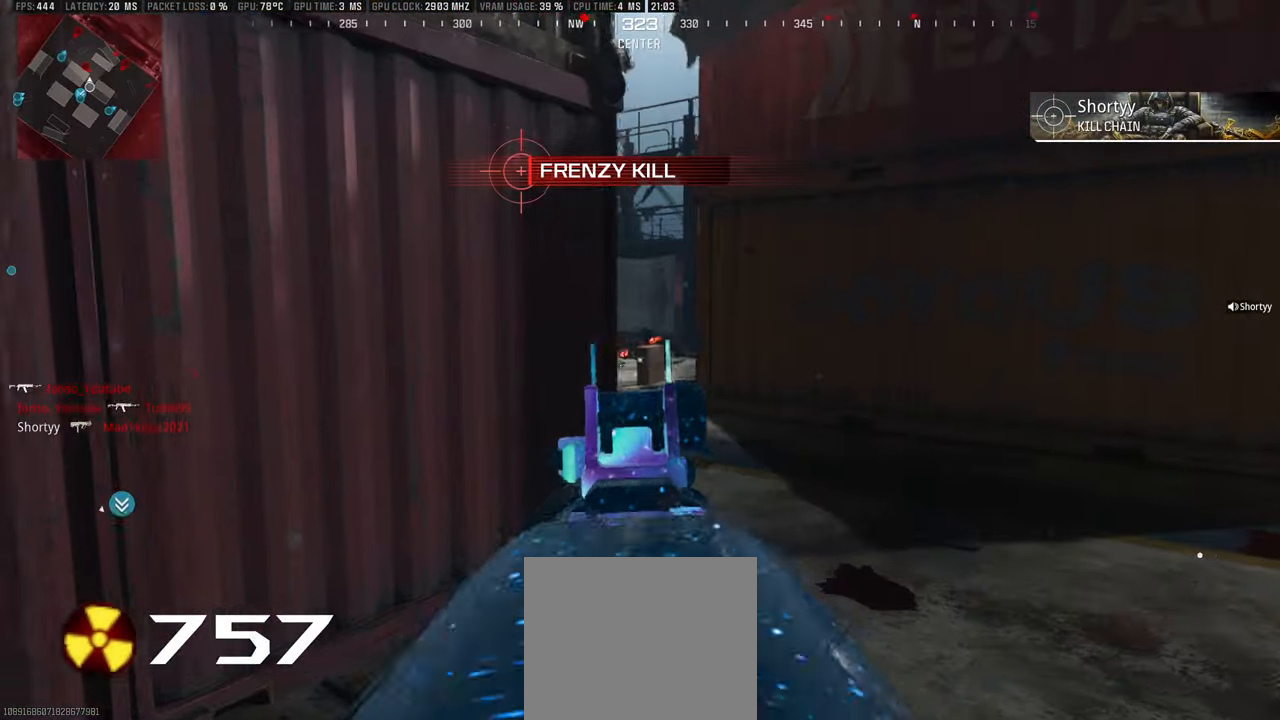
{"buttons": [], "left_stick": "up-left", "right_stick": "right", "events": [[33, "right_stick", "down-left"], [67, "left_stick", "down"], [167, "right_stick", "center"], [183, "R1", "down"], [250, "right_stick", "left"], [350, "right_stick", "center"], [400, "right_stick", "right"], [417, "left_stick", "up-left"], [483, "L1", "up"], [483, "R1", "up"]]}
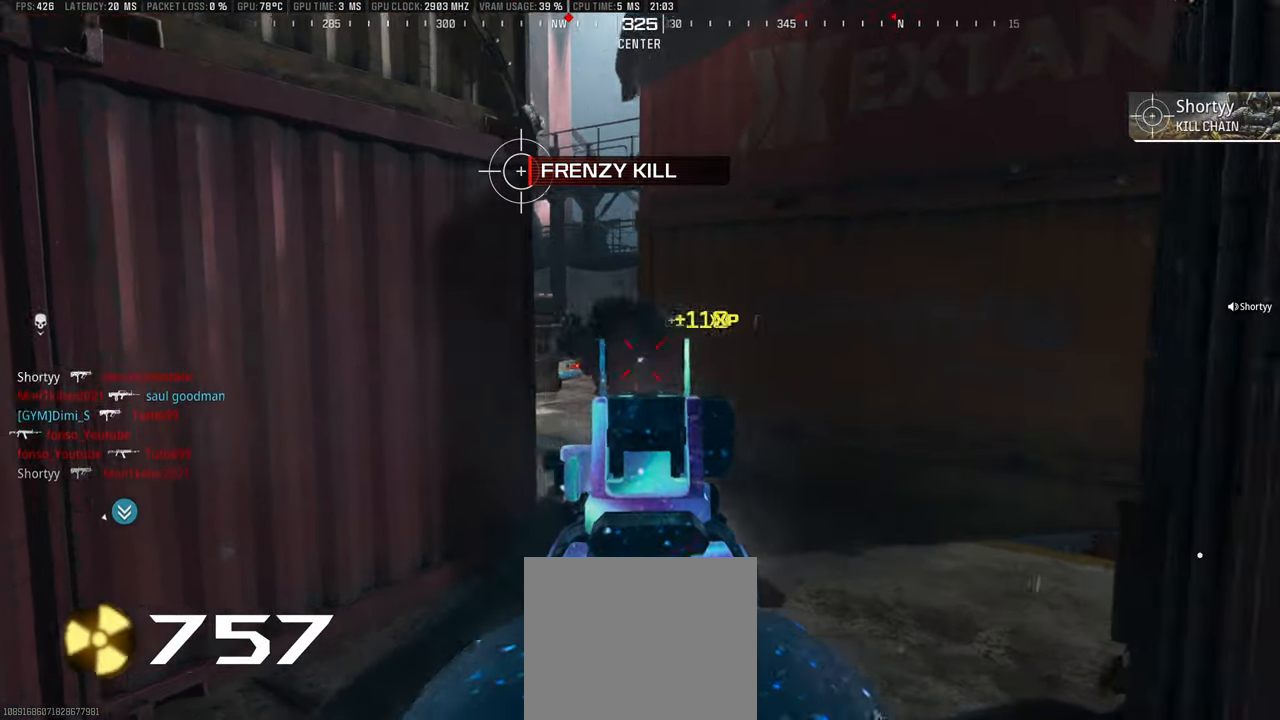
{"buttons": ["L1"], "left_stick": "down-left", "right_stick": "center", "events": [[17, "right_stick", "center"], [33, "L3", "down"], [117, "L3", "up"], [117, "right_stick", "right"], [167, "L3", "down"], [300, "L3", "up"], [317, "right_stick", "center"], [333, "L1", "down"], [333, "left_stick", "down-left"]]}